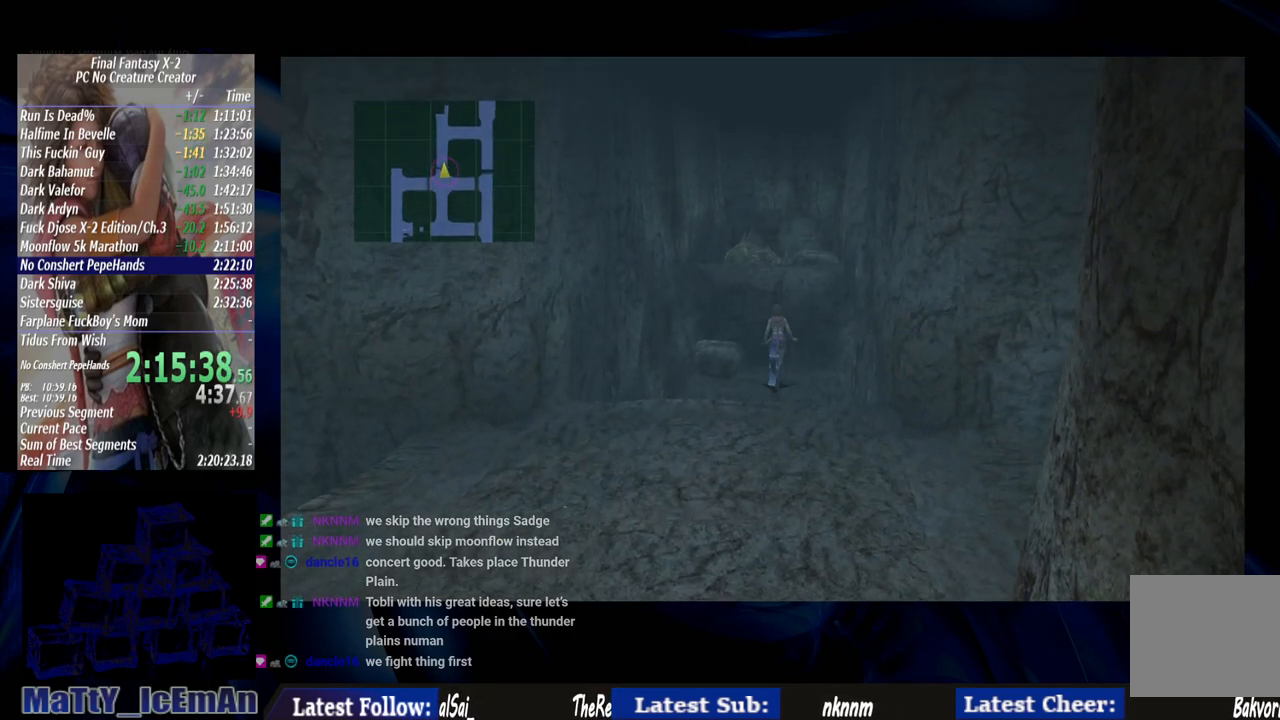
Gameplay with a controller (PlayStation layout); each line is a JSON object with the inputs held at the frame after it. "events" lists button and stick changes between this image and that frame as [ms after this image, input, new state], when the widget could be followed in between. Not read: L2 L3 R3.
{"buttons": [], "left_stick": "right", "right_stick": "center", "events": [[333, "left_stick", "up-right"], [433, "left_stick", "right"]]}
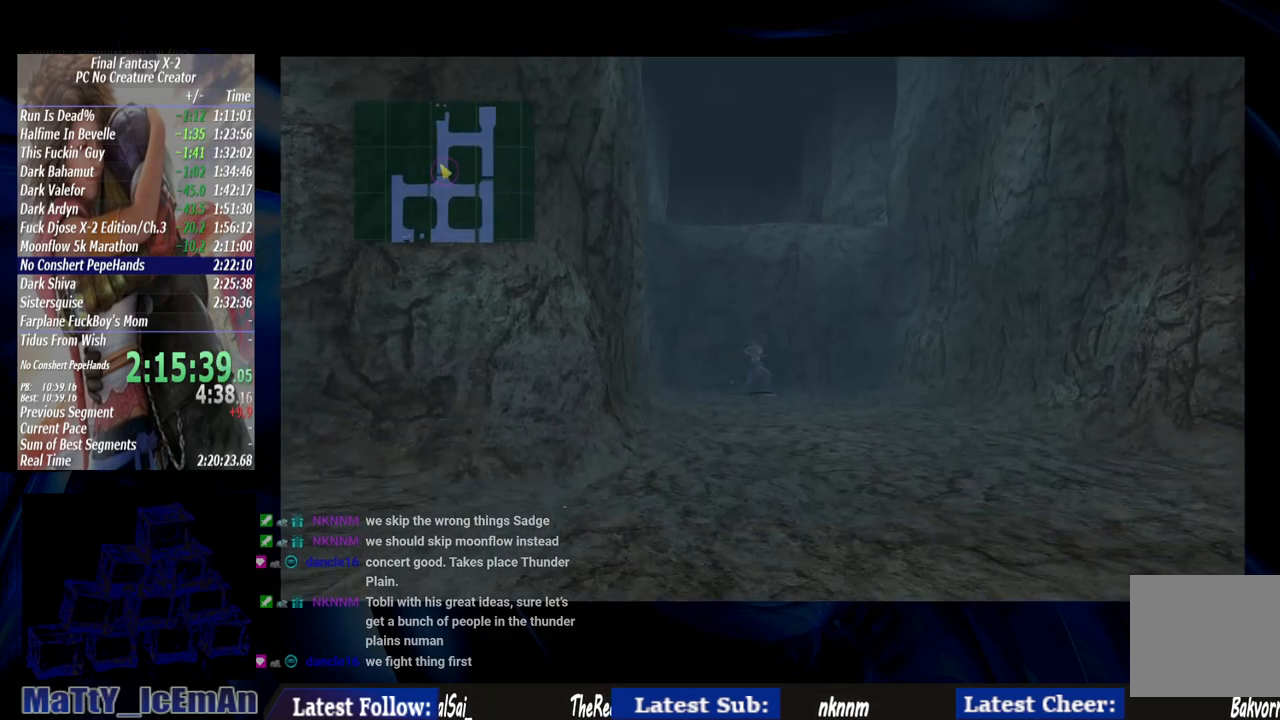
{"buttons": [], "left_stick": "down-right", "right_stick": "center", "events": [[33, "left_stick", "down-right"]]}
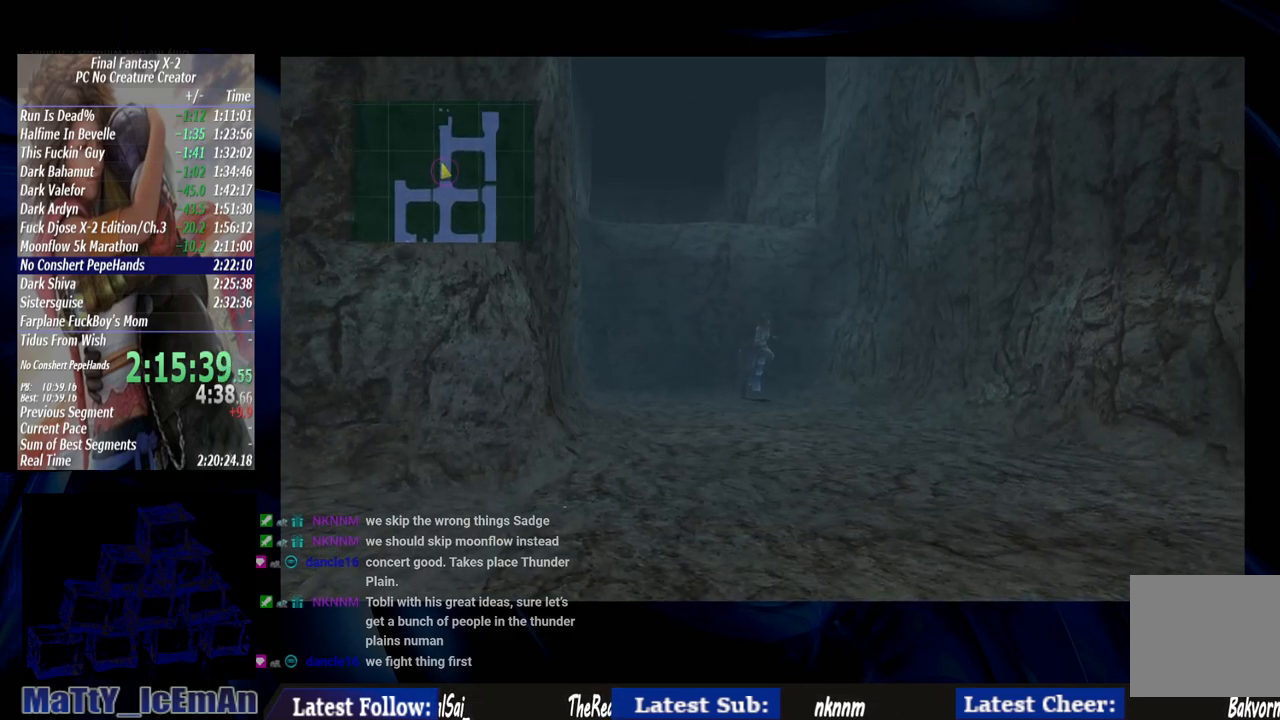
{"buttons": [], "left_stick": "down-right", "right_stick": "center", "events": []}
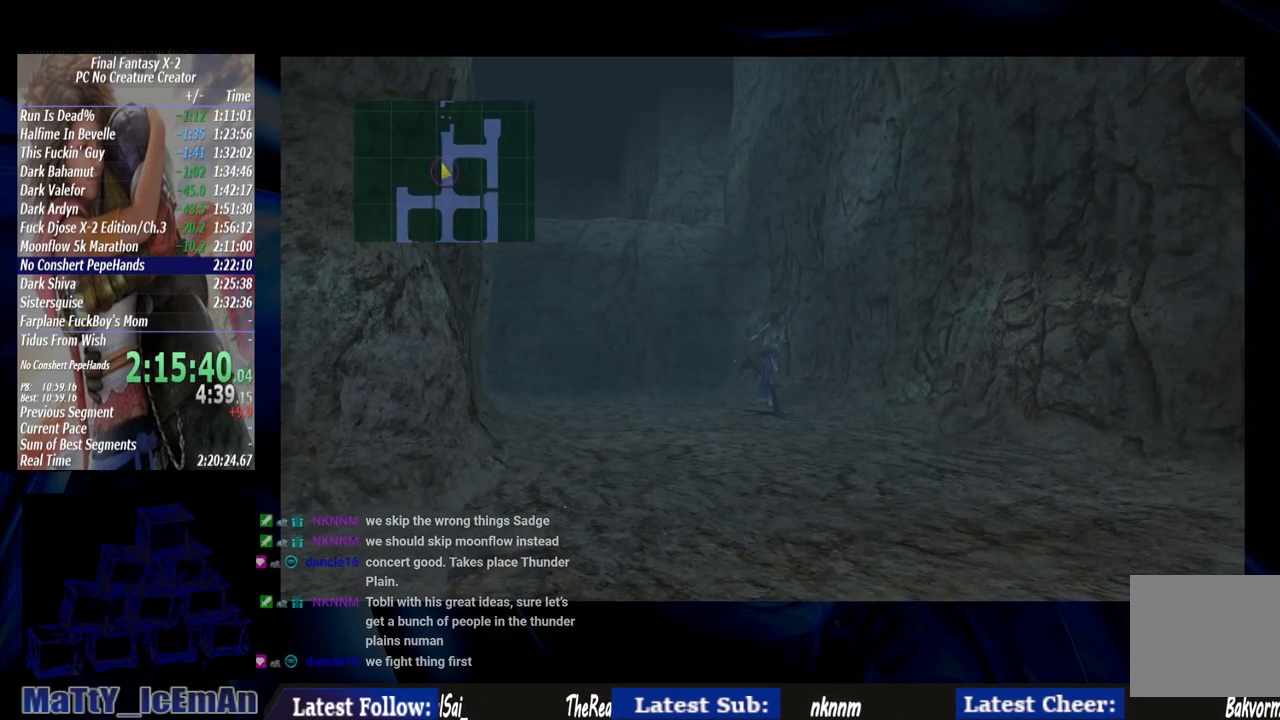
{"buttons": [], "left_stick": "down-right", "right_stick": "center", "events": []}
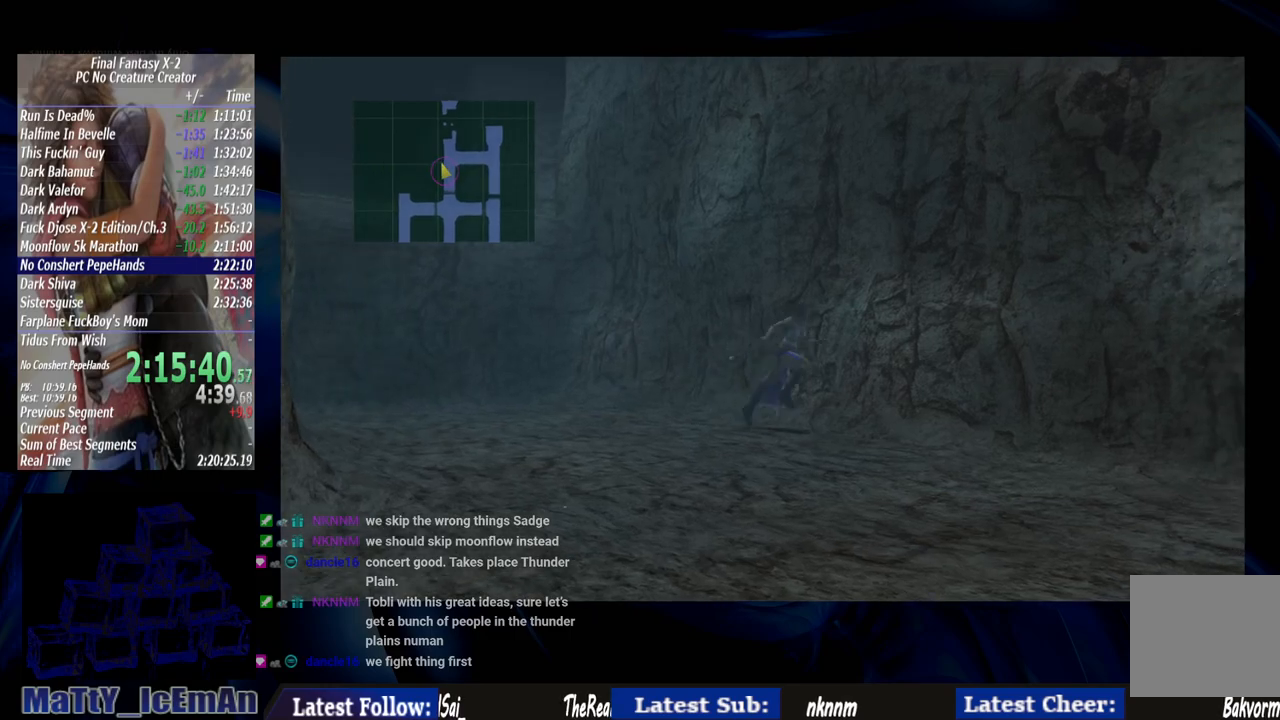
{"buttons": [], "left_stick": "down-right", "right_stick": "center", "events": []}
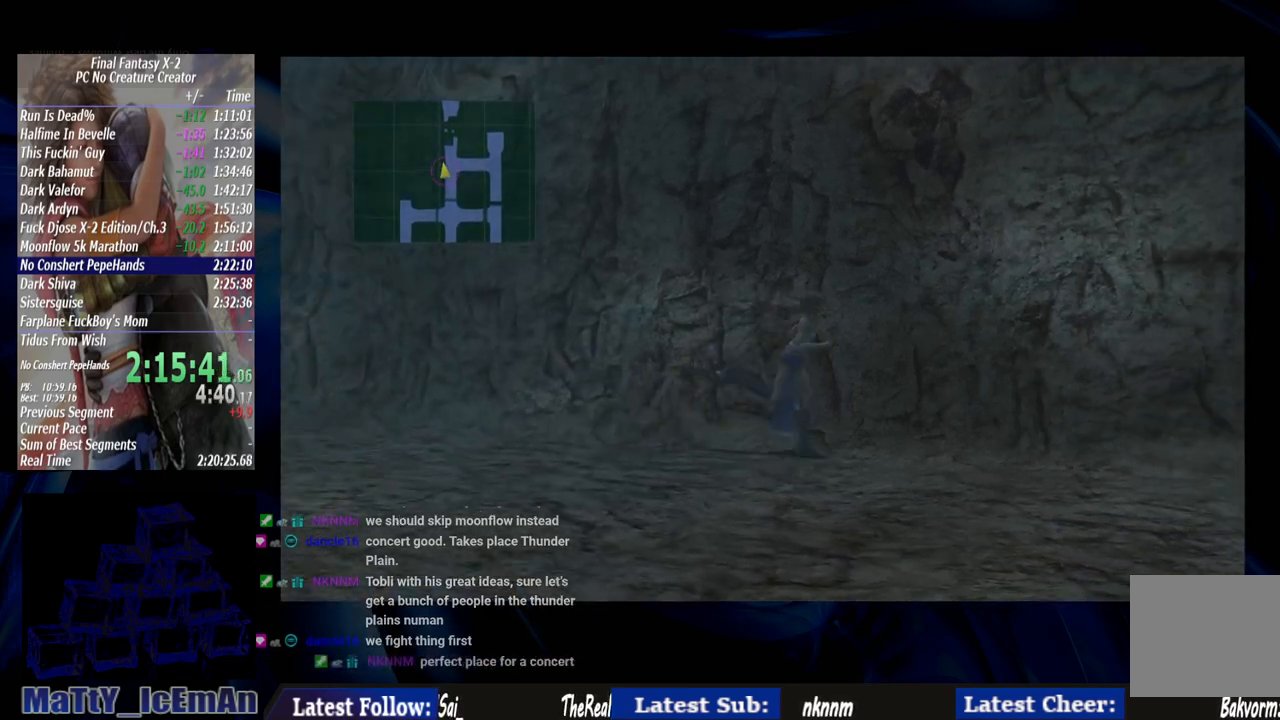
{"buttons": ["CIRCLE"], "left_stick": "right", "right_stick": "center", "events": [[400, "CIRCLE", "down"], [483, "left_stick", "right"]]}
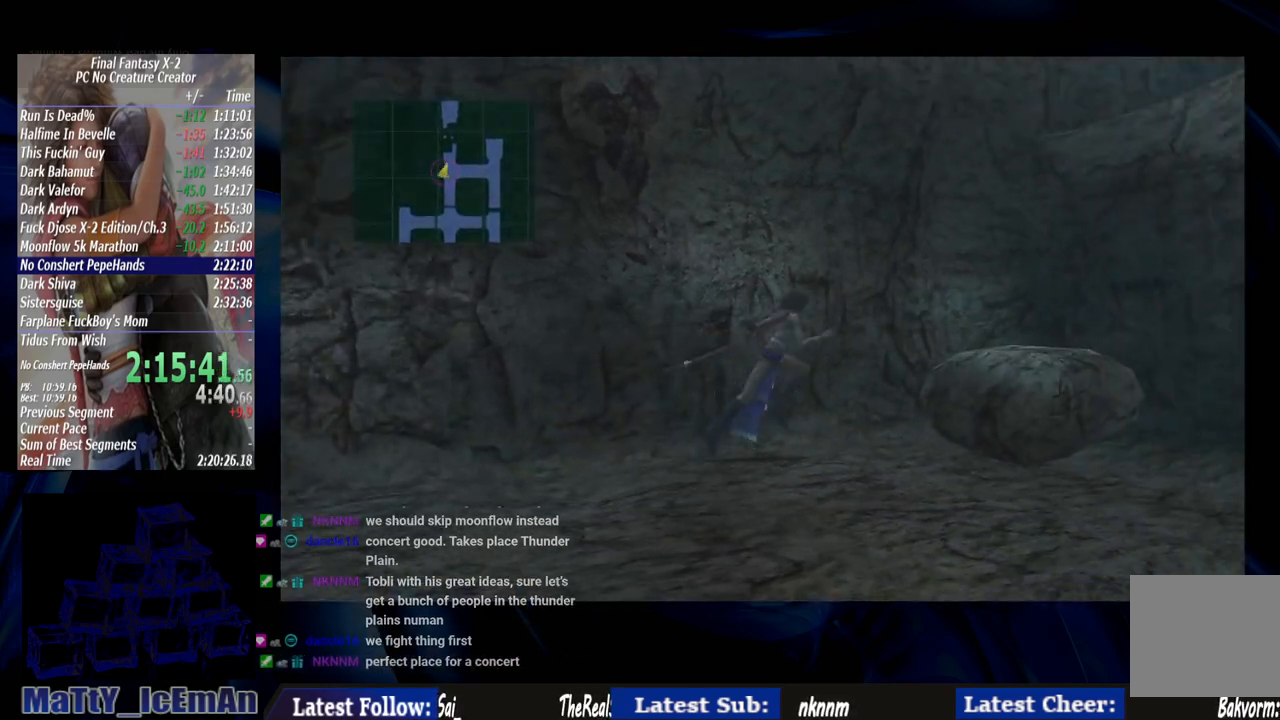
{"buttons": ["CIRCLE"], "left_stick": "up-right", "right_stick": "center", "events": [[233, "left_stick", "up-right"]]}
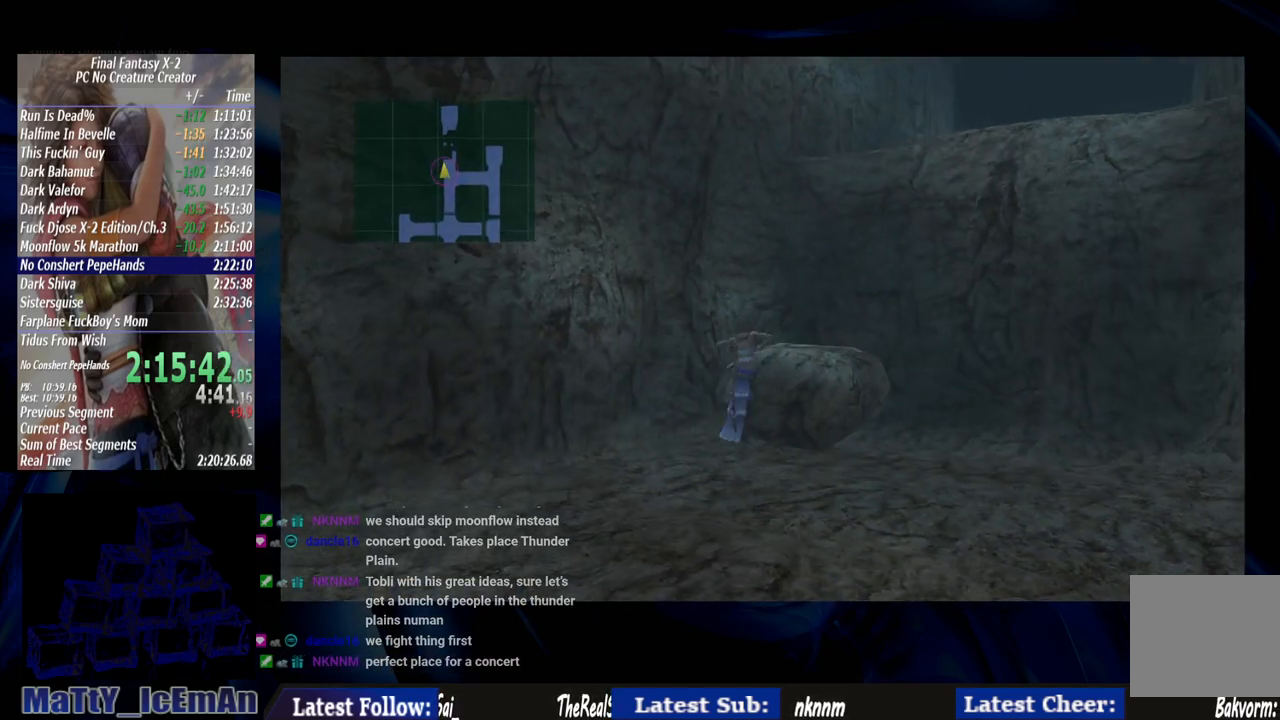
{"buttons": ["CIRCLE"], "left_stick": "up-right", "right_stick": "center", "events": []}
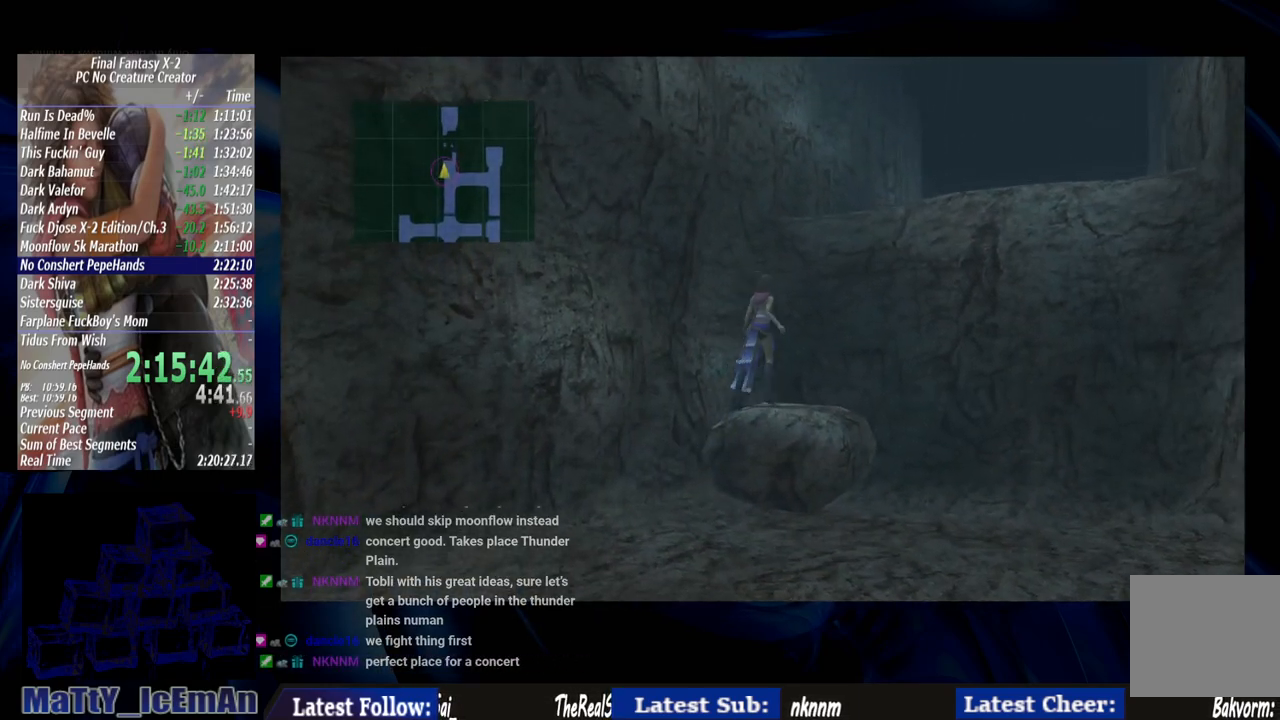
{"buttons": ["CIRCLE"], "left_stick": "up-right", "right_stick": "center", "events": []}
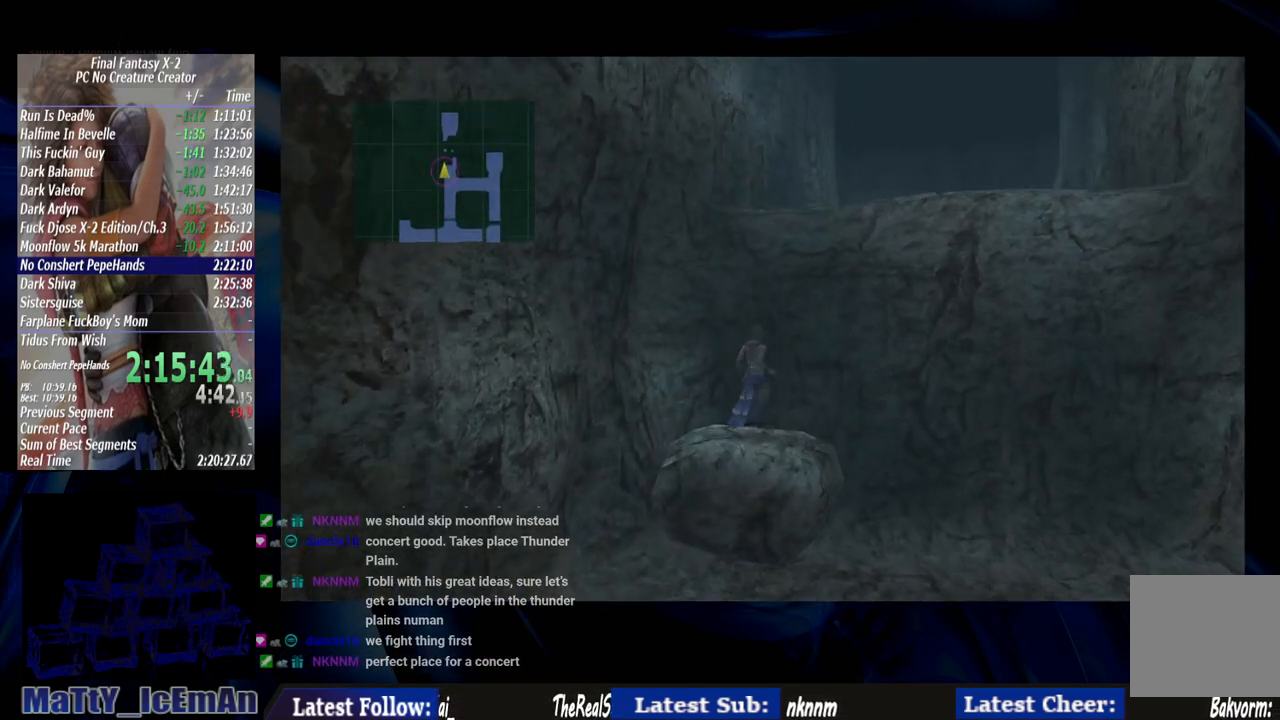
{"buttons": ["CIRCLE"], "left_stick": "right", "right_stick": "center", "events": [[450, "left_stick", "right"]]}
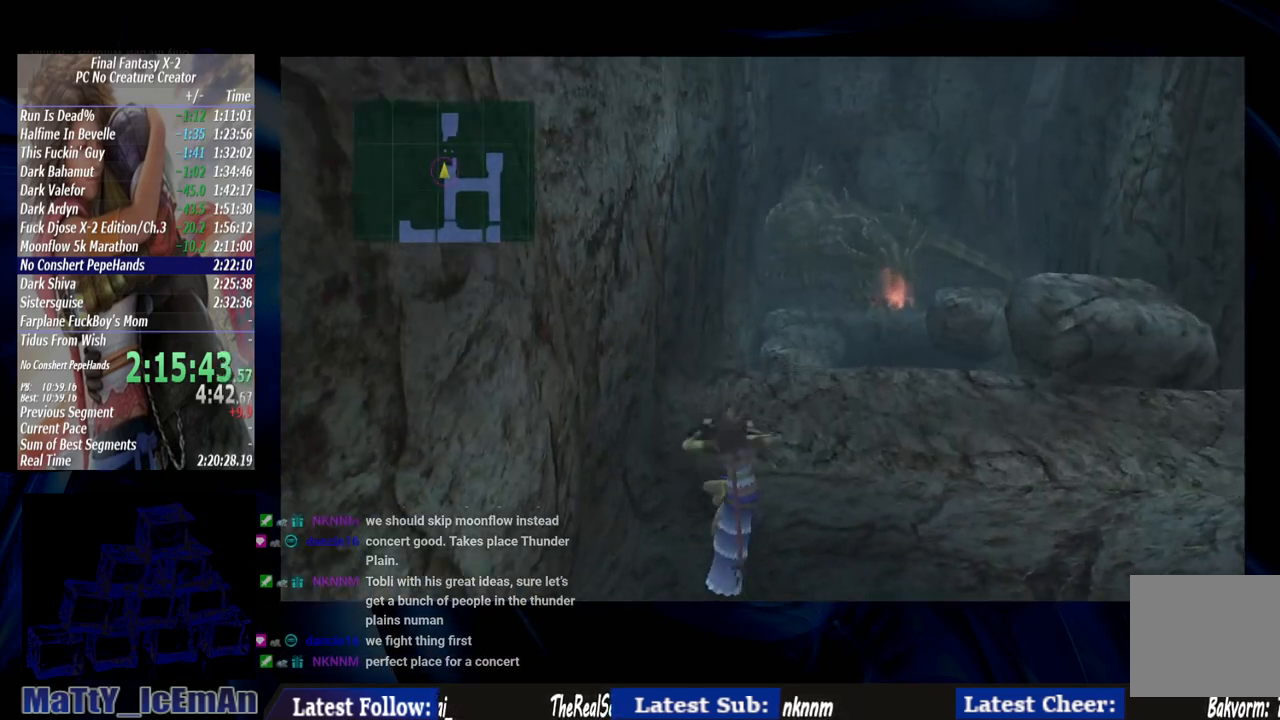
{"buttons": ["CIRCLE"], "left_stick": "right", "right_stick": "center", "events": []}
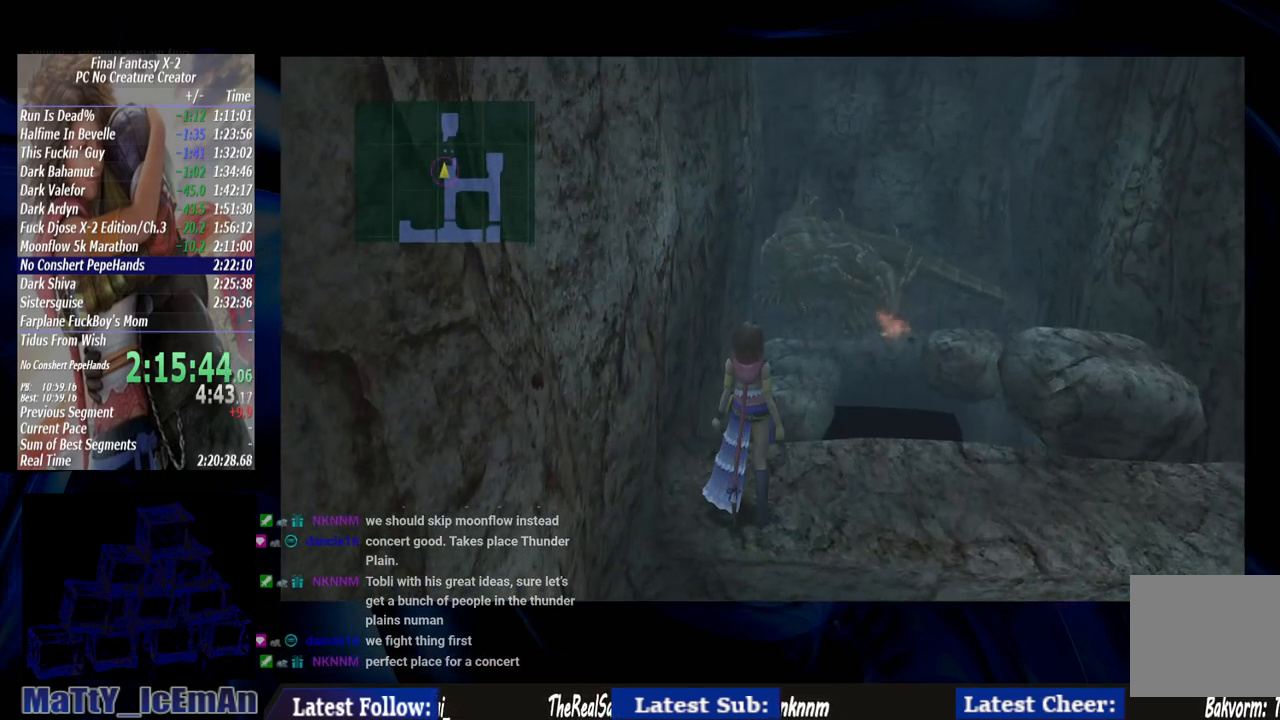
{"buttons": ["CIRCLE"], "left_stick": "right", "right_stick": "center", "events": []}
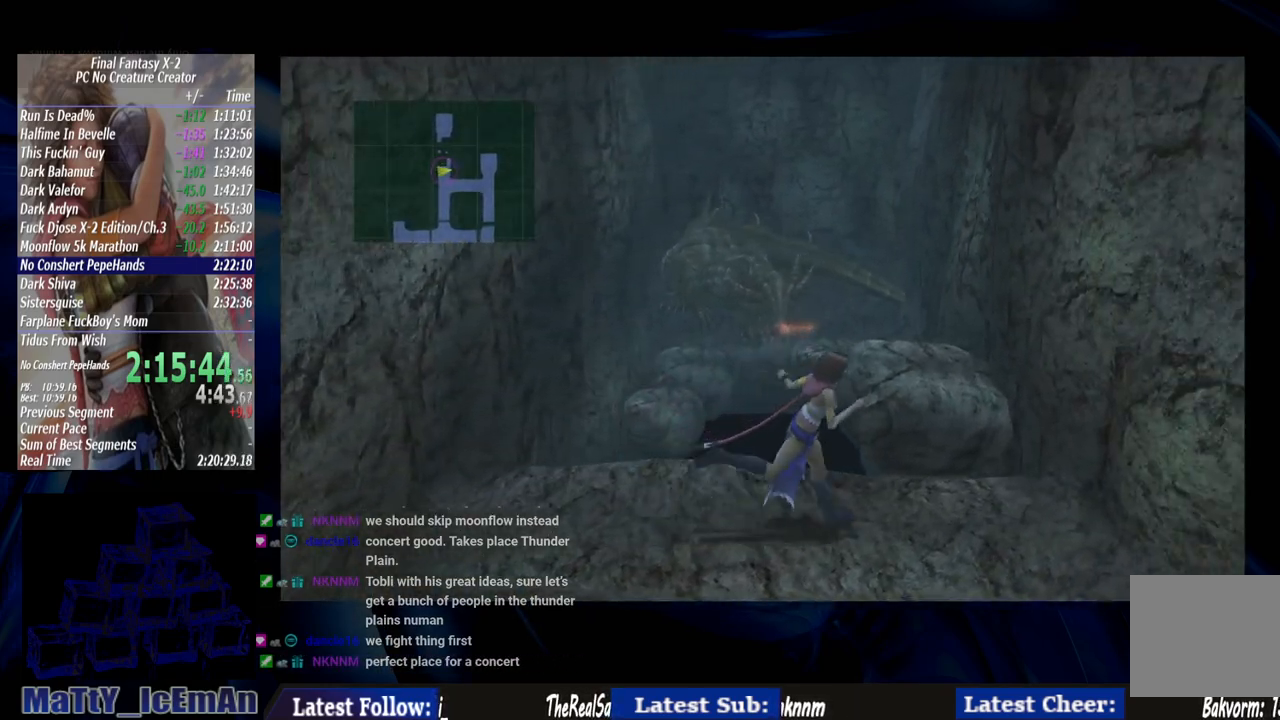
{"buttons": ["CIRCLE"], "left_stick": "up", "right_stick": "center", "events": [[350, "left_stick", "up"]]}
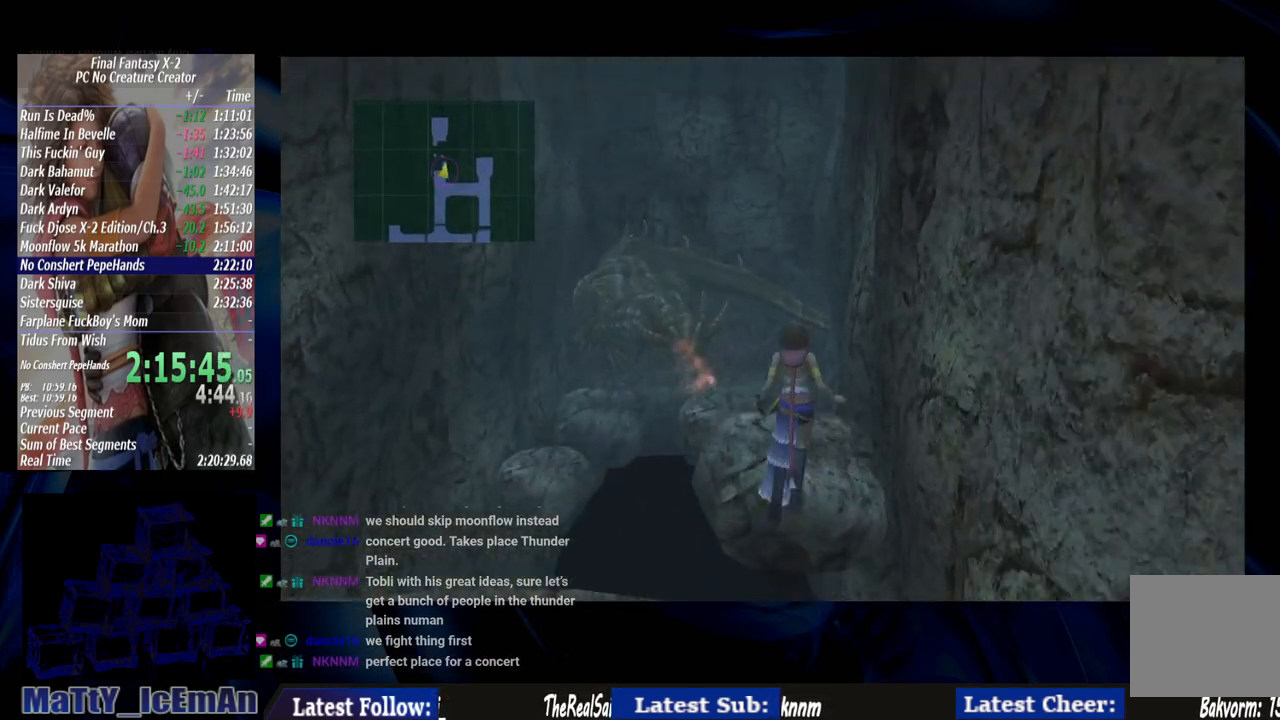
{"buttons": ["CIRCLE"], "left_stick": "up-left", "right_stick": "center", "events": [[400, "left_stick", "up-left"]]}
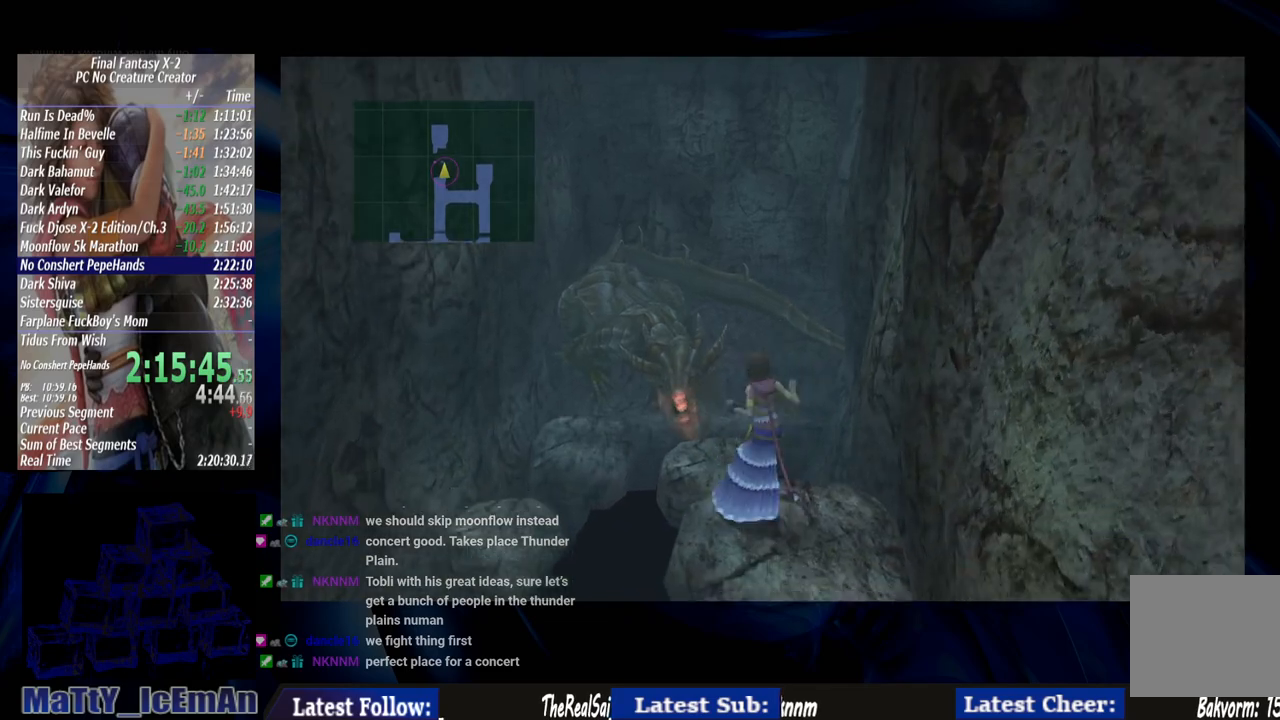
{"buttons": ["CIRCLE"], "left_stick": "up-left", "right_stick": "center", "events": []}
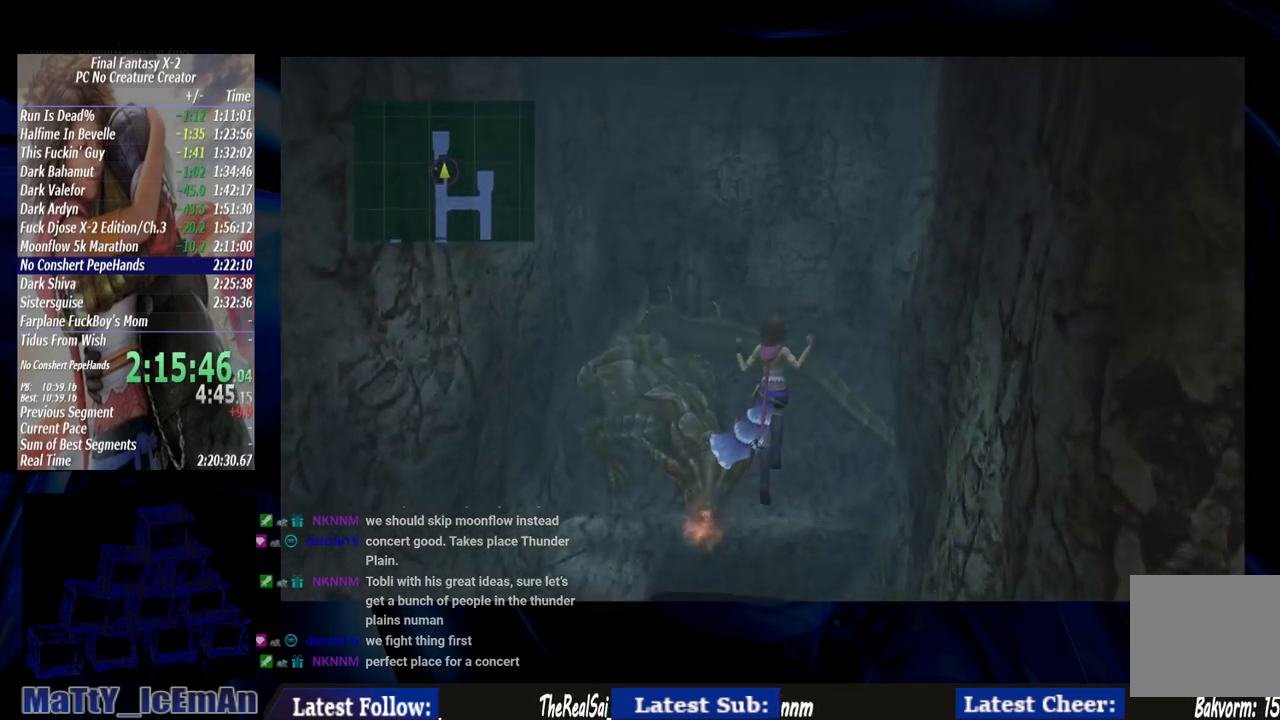
{"buttons": ["CIRCLE"], "left_stick": "up-left", "right_stick": "center", "events": []}
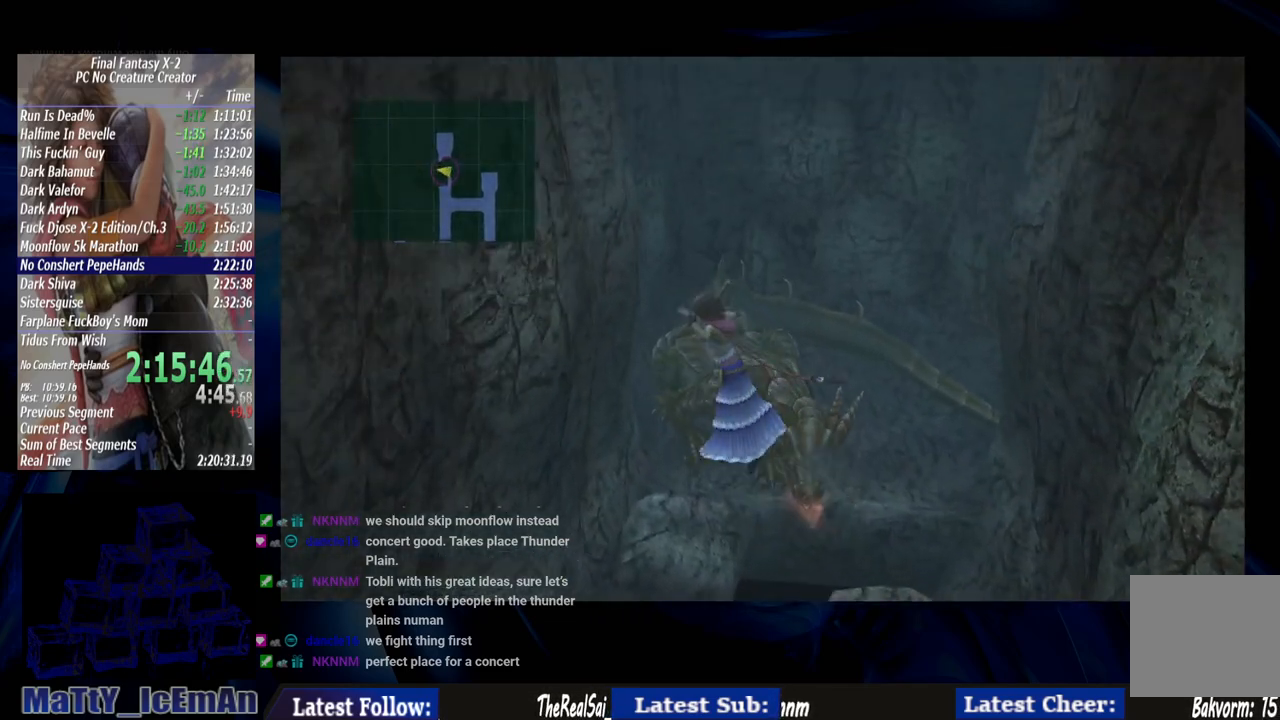
{"buttons": ["CIRCLE"], "left_stick": "up-left", "right_stick": "center", "events": []}
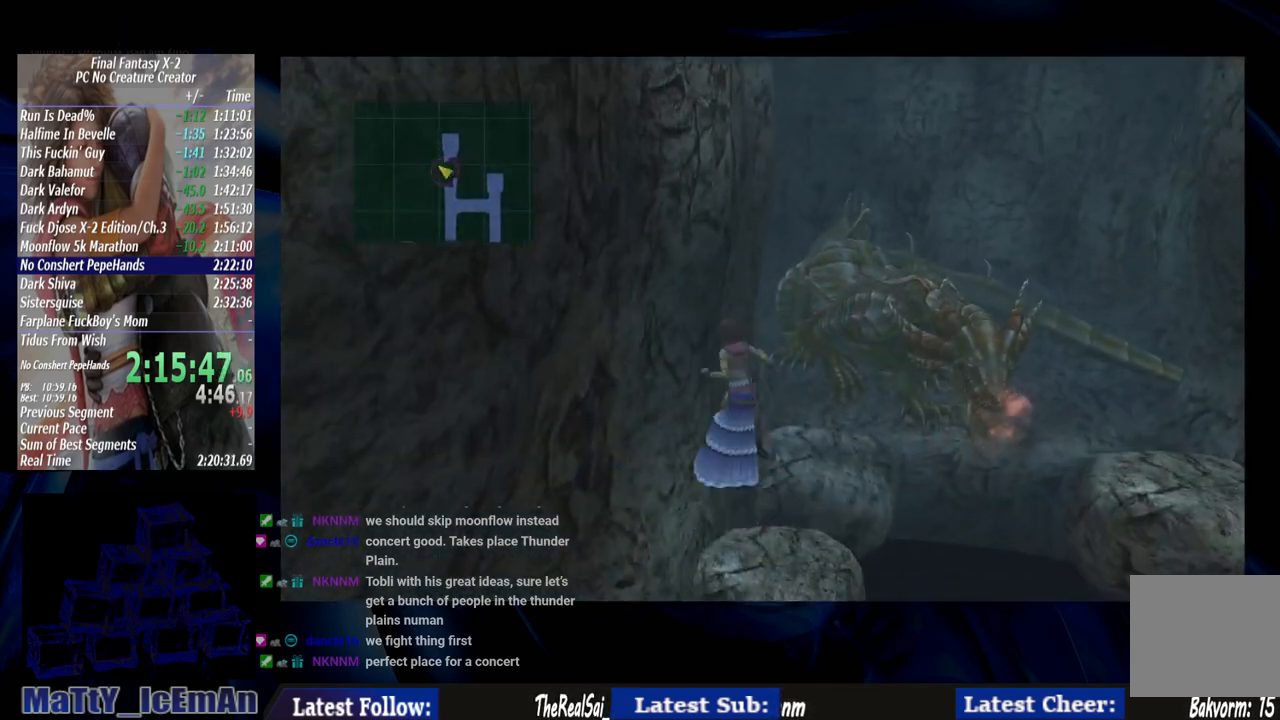
{"buttons": ["CIRCLE"], "left_stick": "up", "right_stick": "center", "events": [[300, "left_stick", "up"]]}
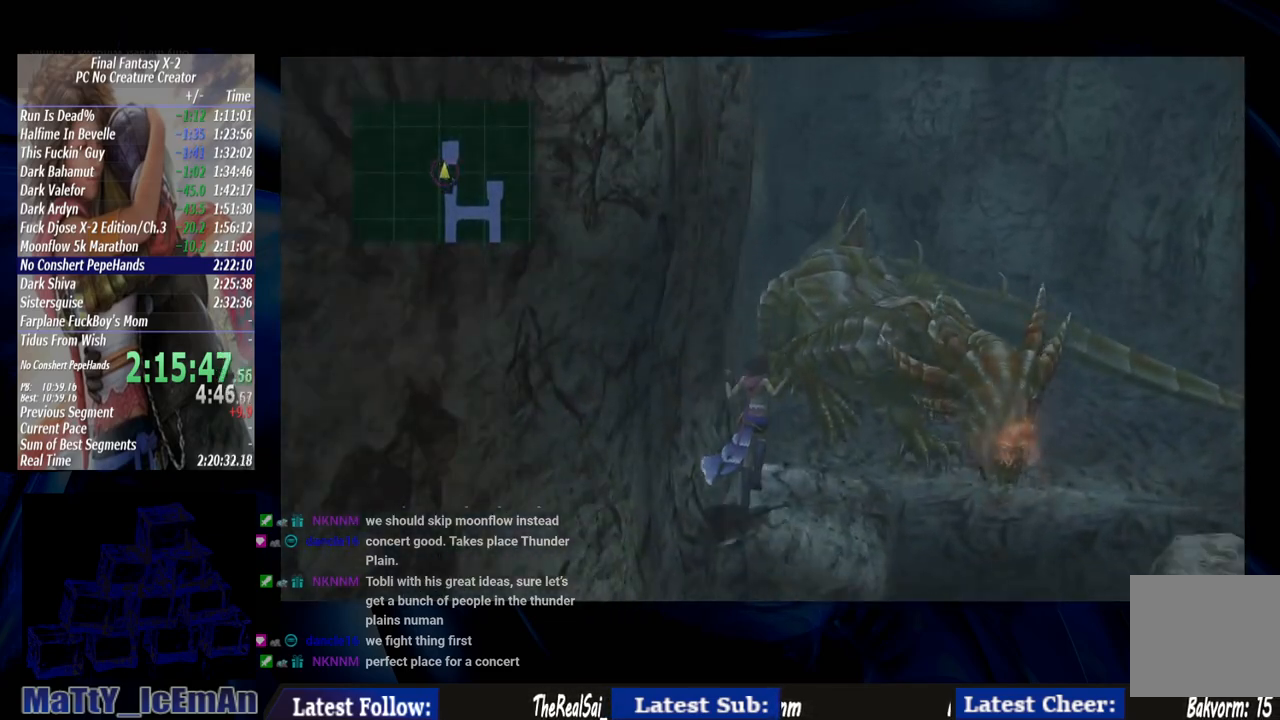
{"buttons": [], "left_stick": "up", "right_stick": "center", "events": [[433, "CIRCLE", "up"]]}
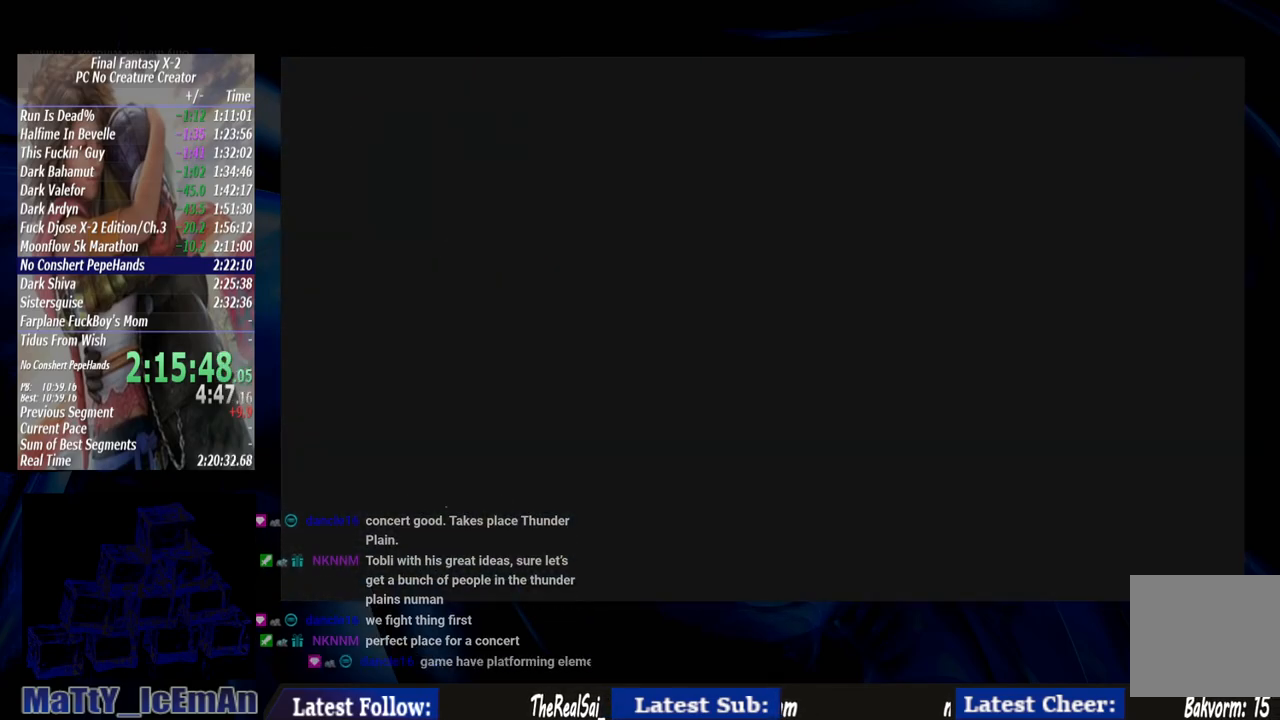
{"buttons": [], "left_stick": "center", "right_stick": "center", "events": [[133, "left_stick", "center"]]}
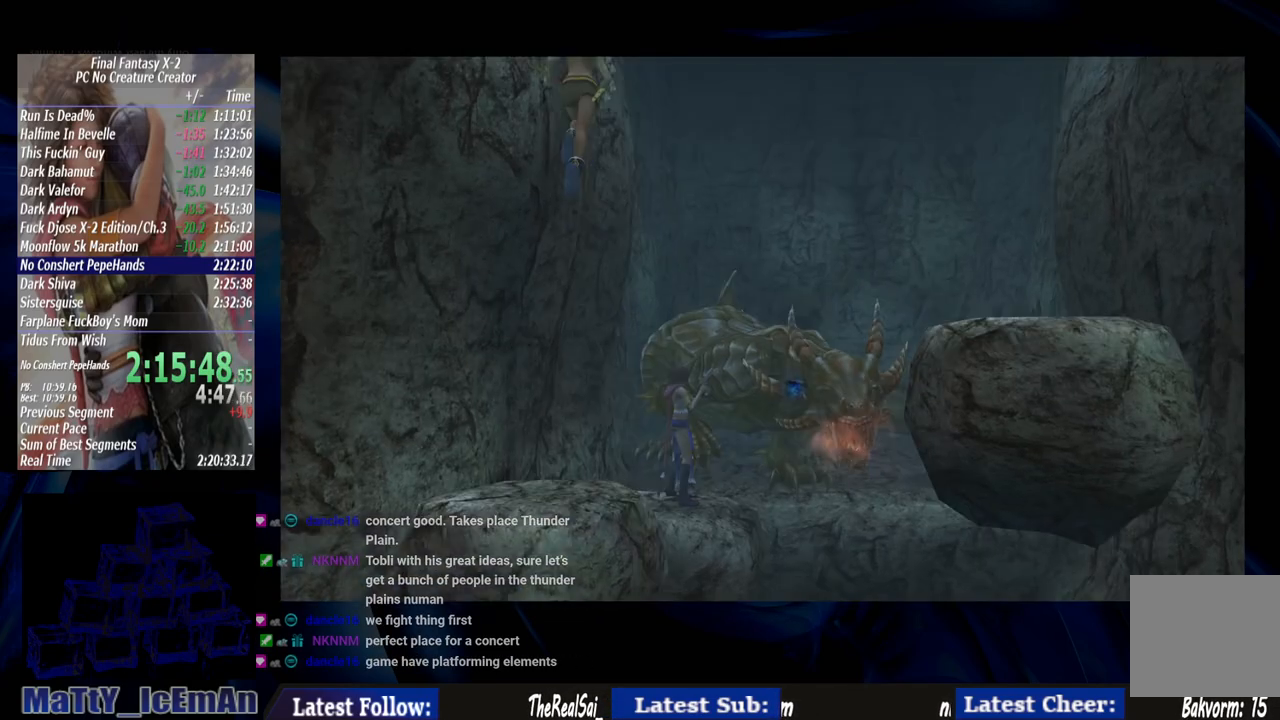
{"buttons": [], "left_stick": "center", "right_stick": "center", "events": []}
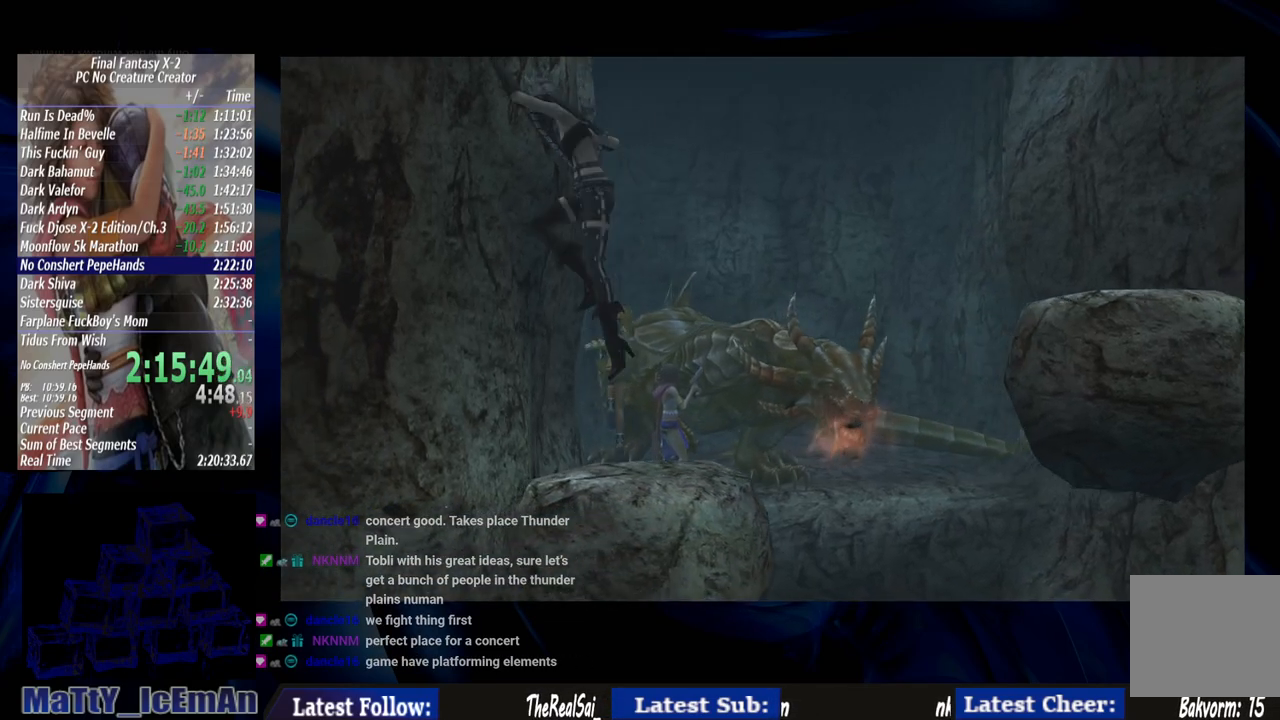
{"buttons": [], "left_stick": "center", "right_stick": "center", "events": []}
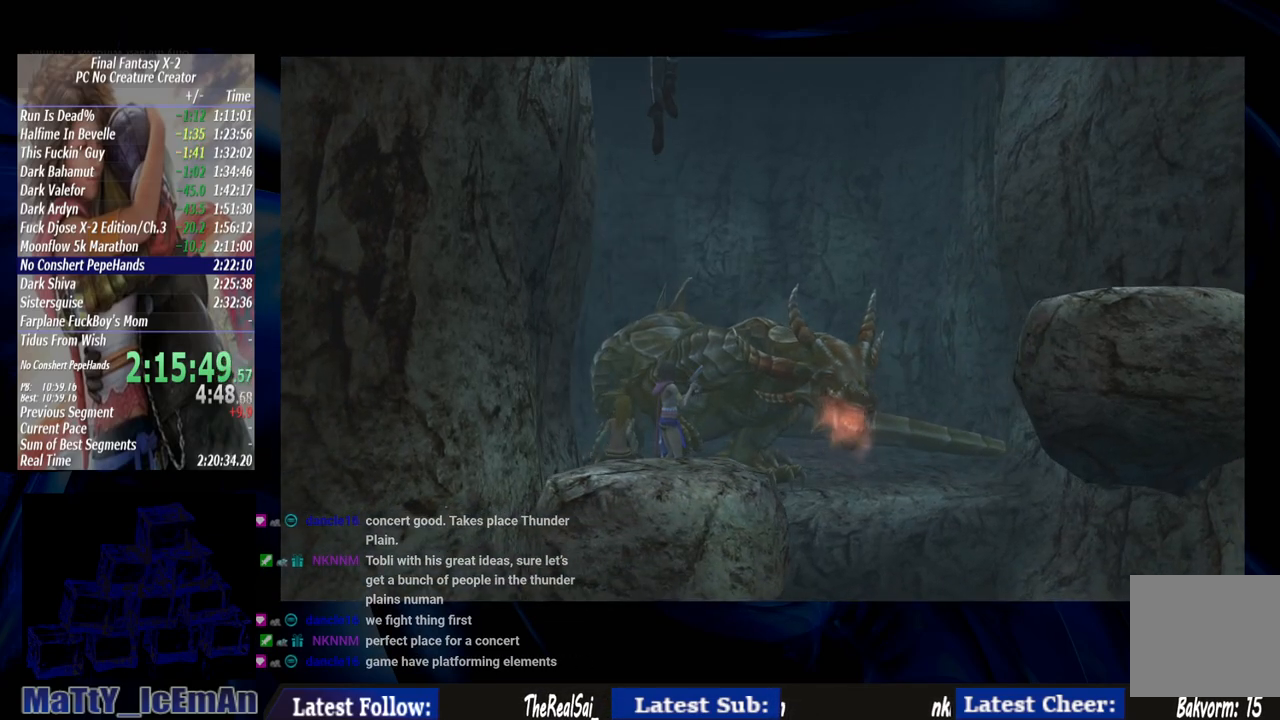
{"buttons": [], "left_stick": "center", "right_stick": "center", "events": []}
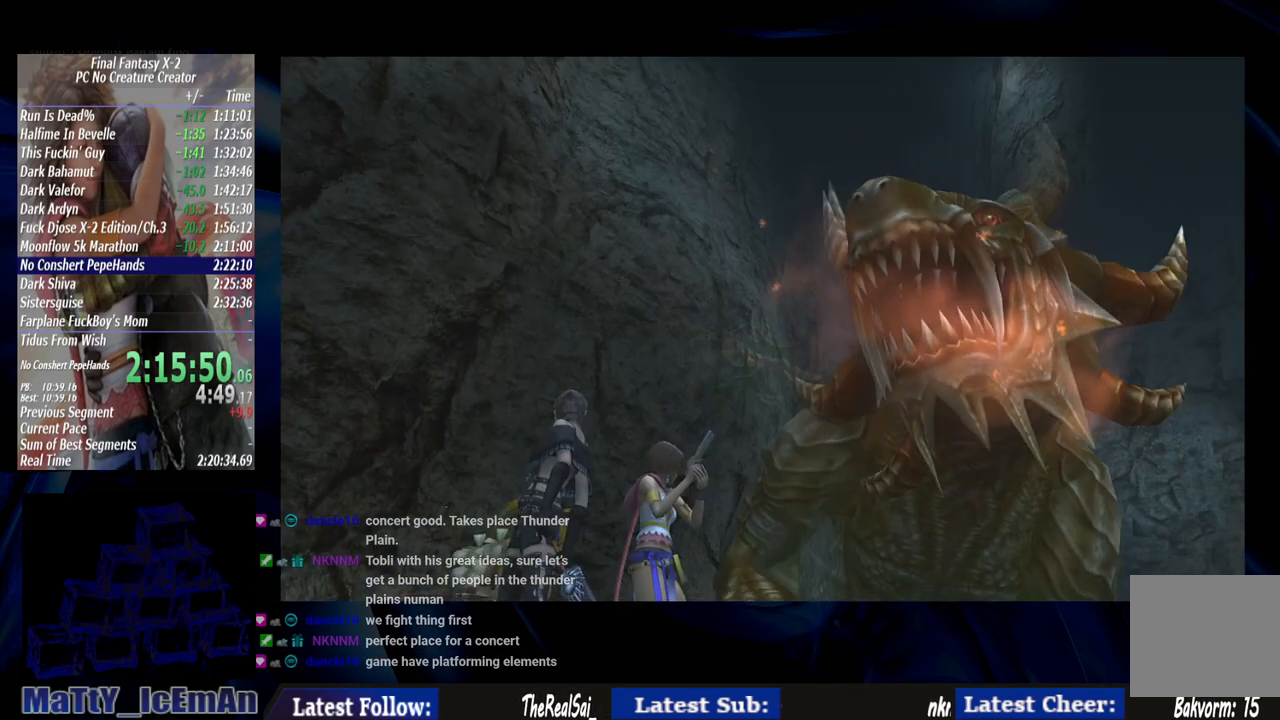
{"buttons": [], "left_stick": "center", "right_stick": "center", "events": [[300, "CROSS", "down"], [333, "R1", "down"], [433, "CROSS", "up"], [433, "R1", "up"]]}
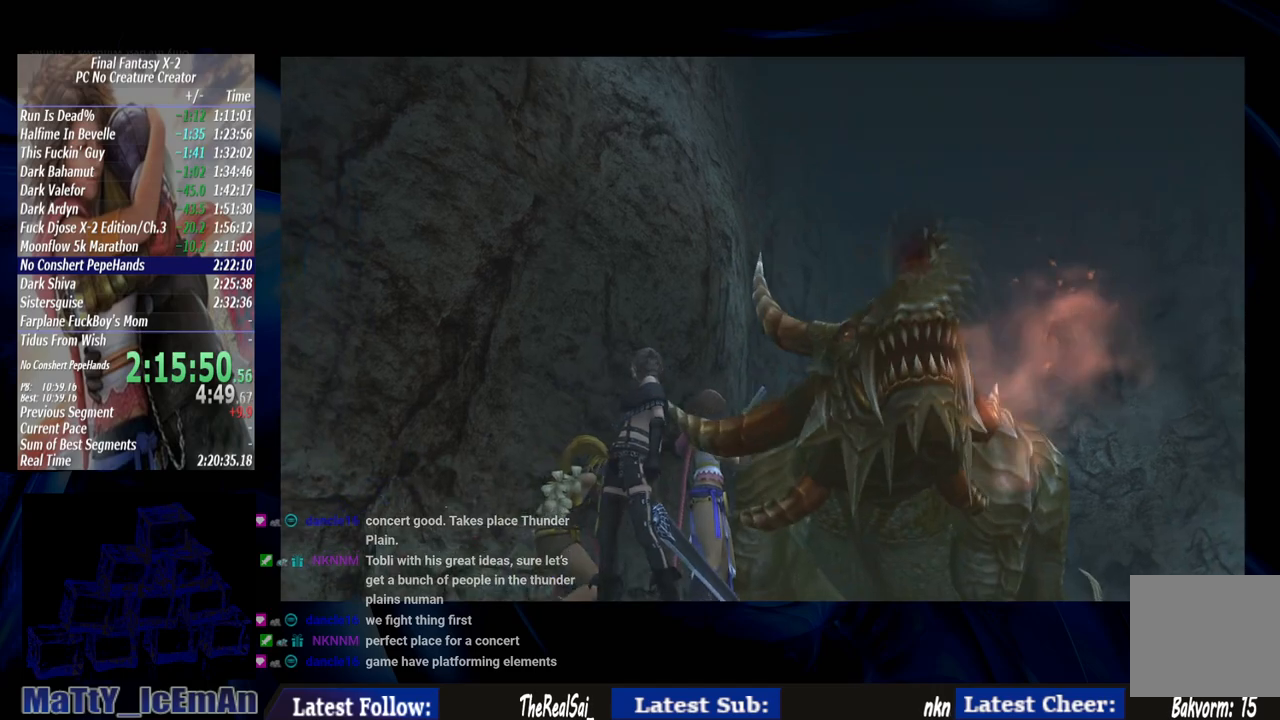
{"buttons": ["CROSS", "R1"], "left_stick": "center", "right_stick": "center", "events": [[33, "CROSS", "down"], [33, "R1", "down"], [133, "R1", "up"], [167, "CROSS", "up"], [233, "CROSS", "down"], [233, "R1", "down"], [333, "CROSS", "up"], [333, "R1", "up"], [433, "CROSS", "down"], [433, "R1", "down"]]}